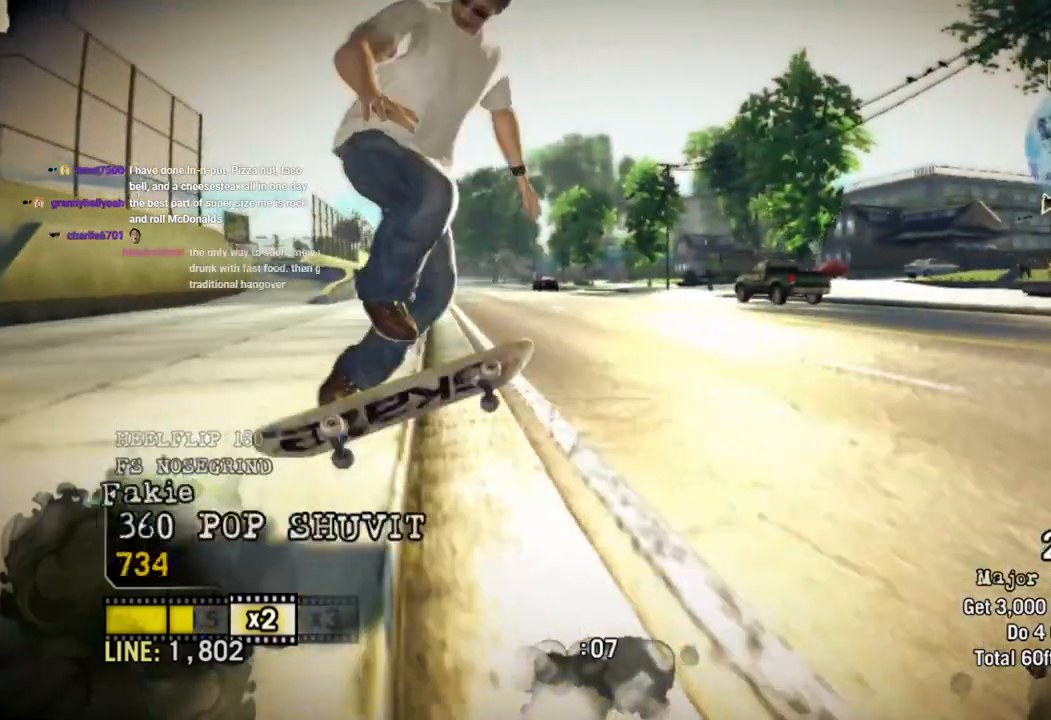
Gameplay with a controller (PlayStation layout); each line is a JSON object with the inputs held at the frame after it. "events" lists button and stick changes between this image and that frame as [ms after this image, input, new state], when the widget could be followed in between.
{"buttons": [], "left_stick": "center", "right_stick": "up-right", "events": [[383, "left_stick", "center"]]}
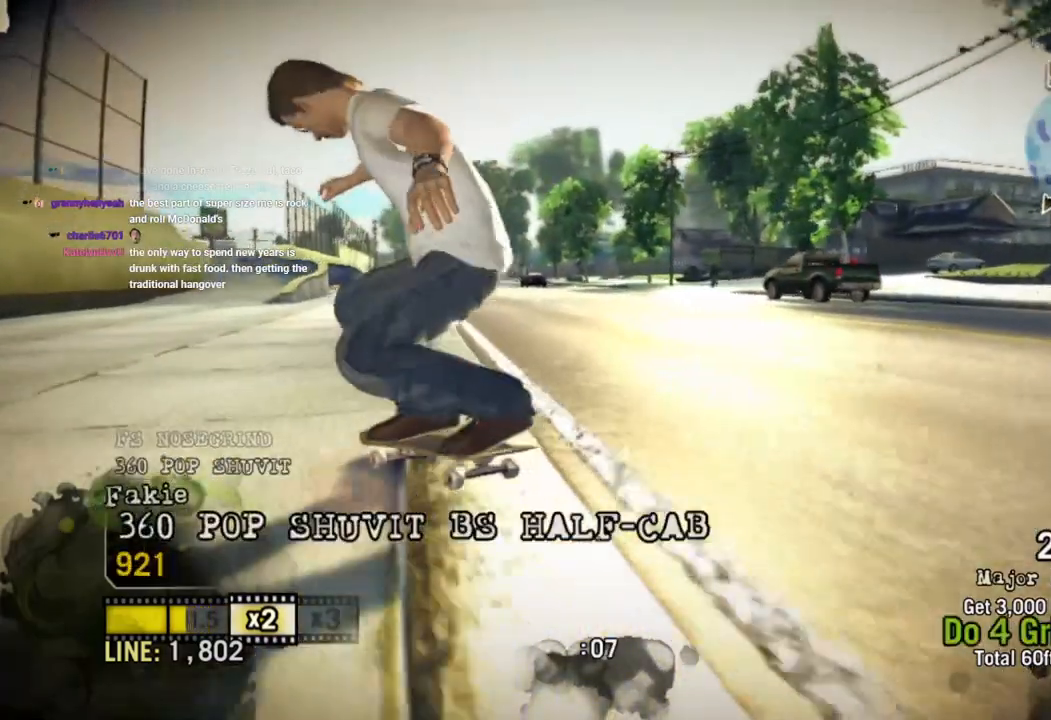
{"buttons": [], "left_stick": "left", "right_stick": "up-right", "events": [[483, "left_stick", "left"]]}
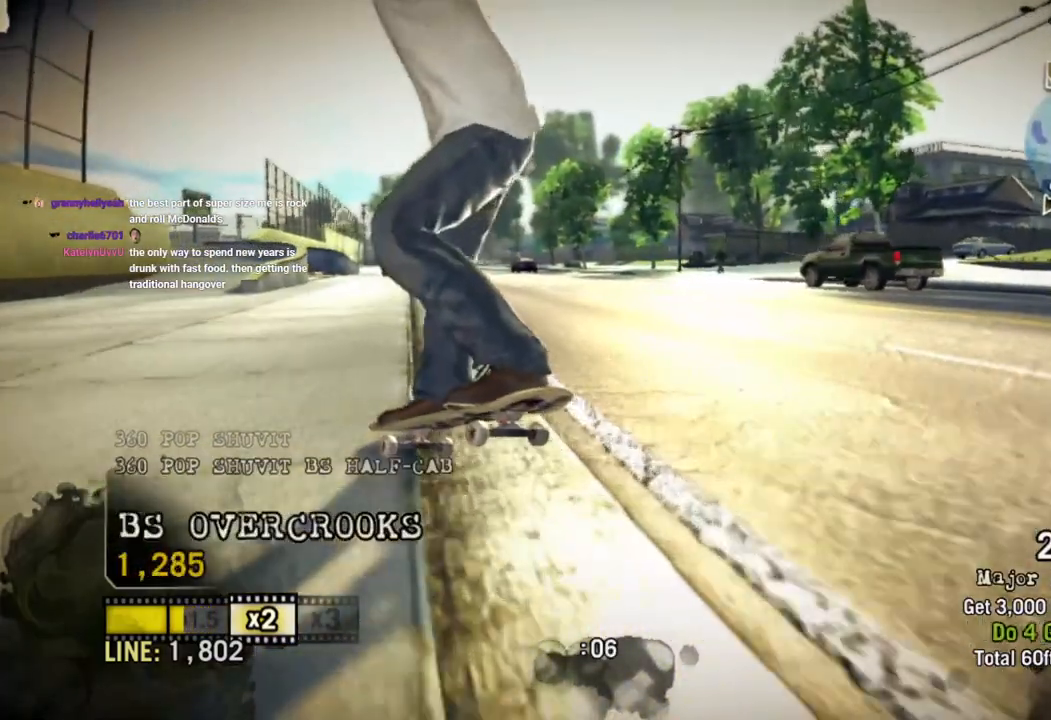
{"buttons": [], "left_stick": "left", "right_stick": "center", "events": [[17, "right_stick", "down-left"], [117, "right_stick", "down-right"], [167, "right_stick", "up-right"], [417, "right_stick", "center"]]}
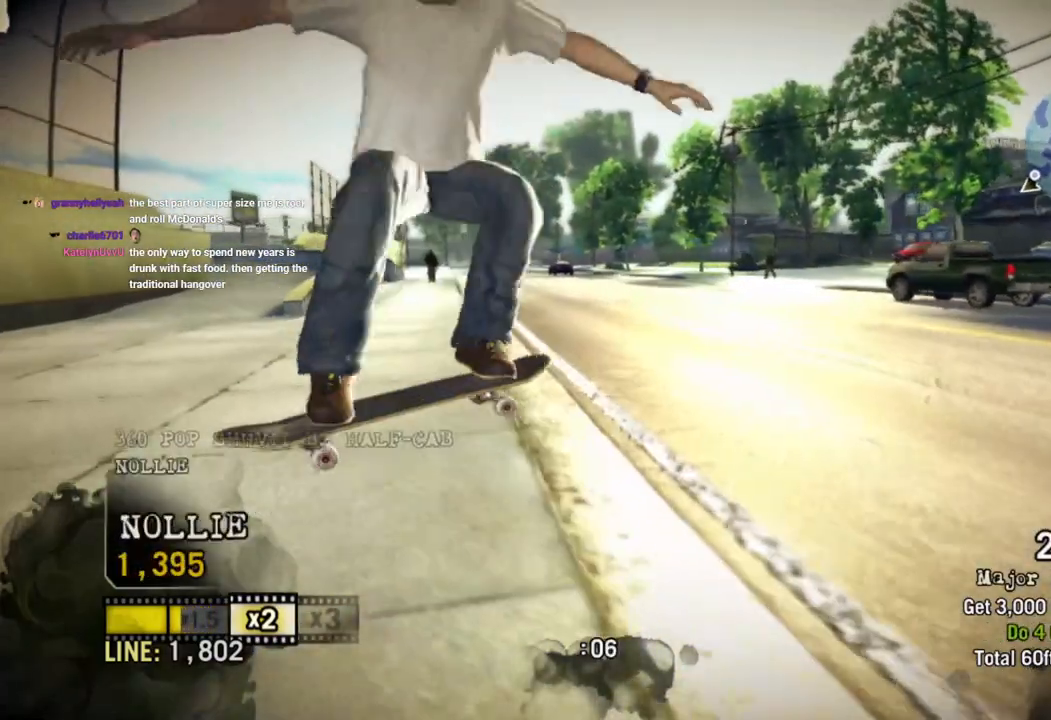
{"buttons": [], "left_stick": "right", "right_stick": "center", "events": [[167, "left_stick", "center"], [350, "left_stick", "right"]]}
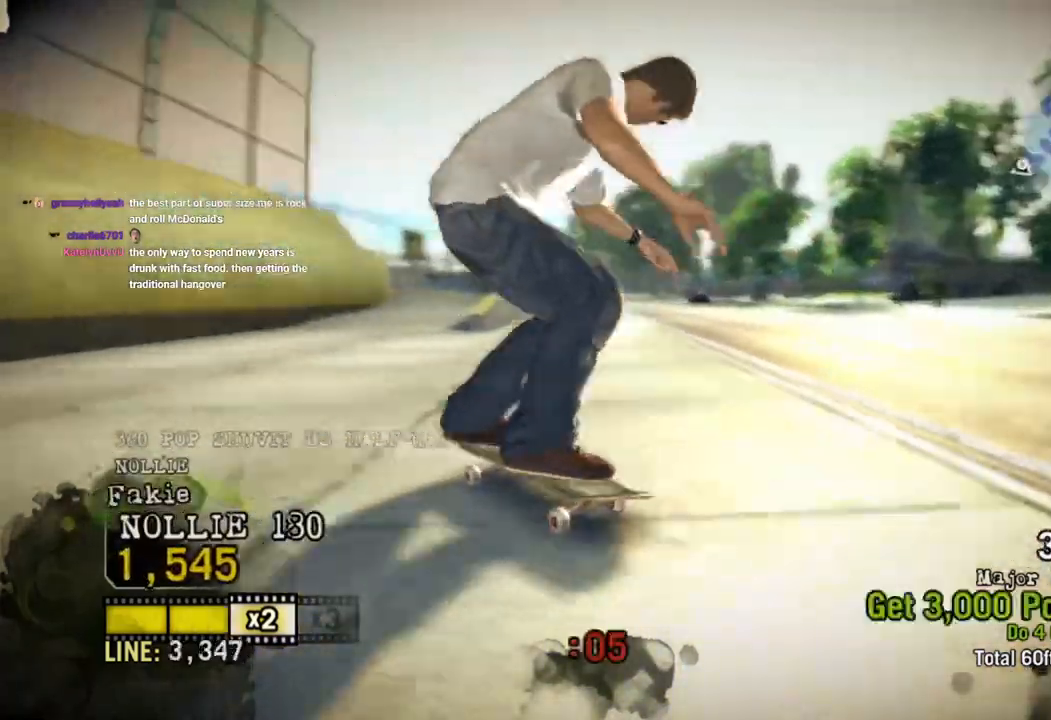
{"buttons": [], "left_stick": "center", "right_stick": "center", "events": [[450, "left_stick", "center"]]}
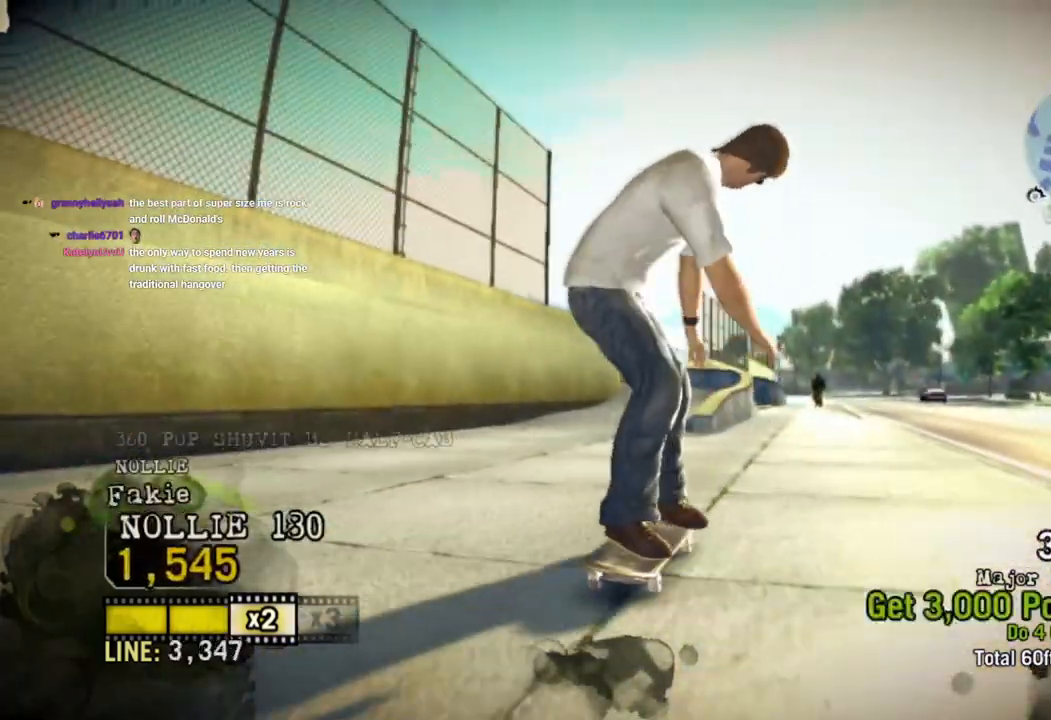
{"buttons": ["CROSS"], "left_stick": "center", "right_stick": "center", "events": [[17, "CROSS", "down"], [383, "left_stick", "right"], [483, "left_stick", "center"]]}
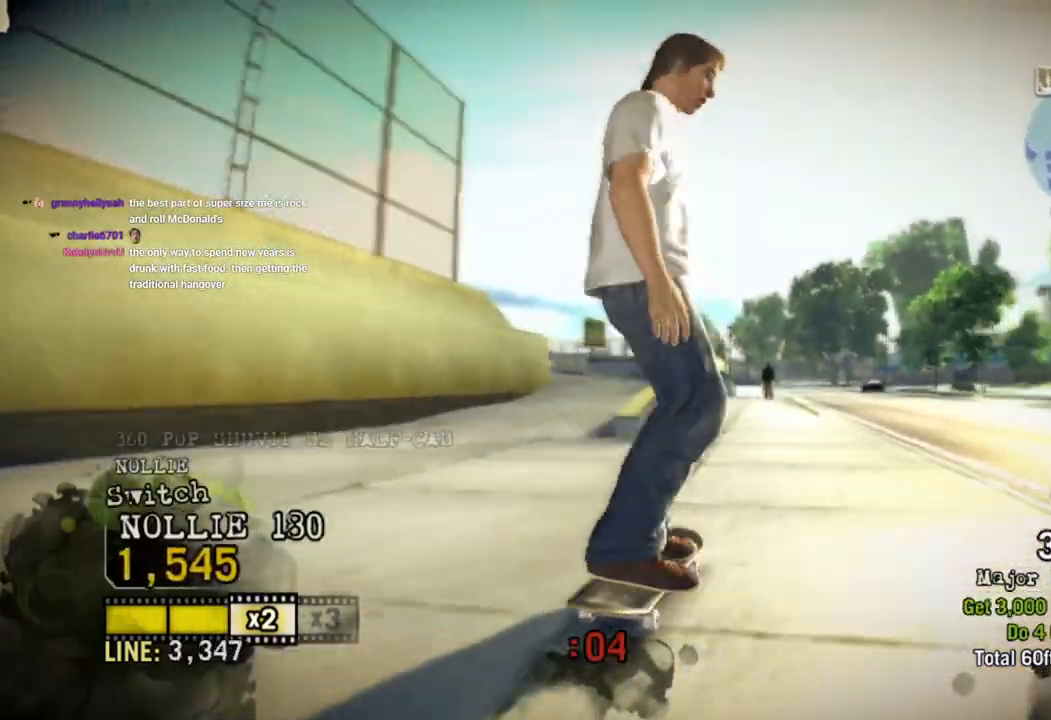
{"buttons": ["CROSS"], "left_stick": "right", "right_stick": "center", "events": [[433, "left_stick", "right"]]}
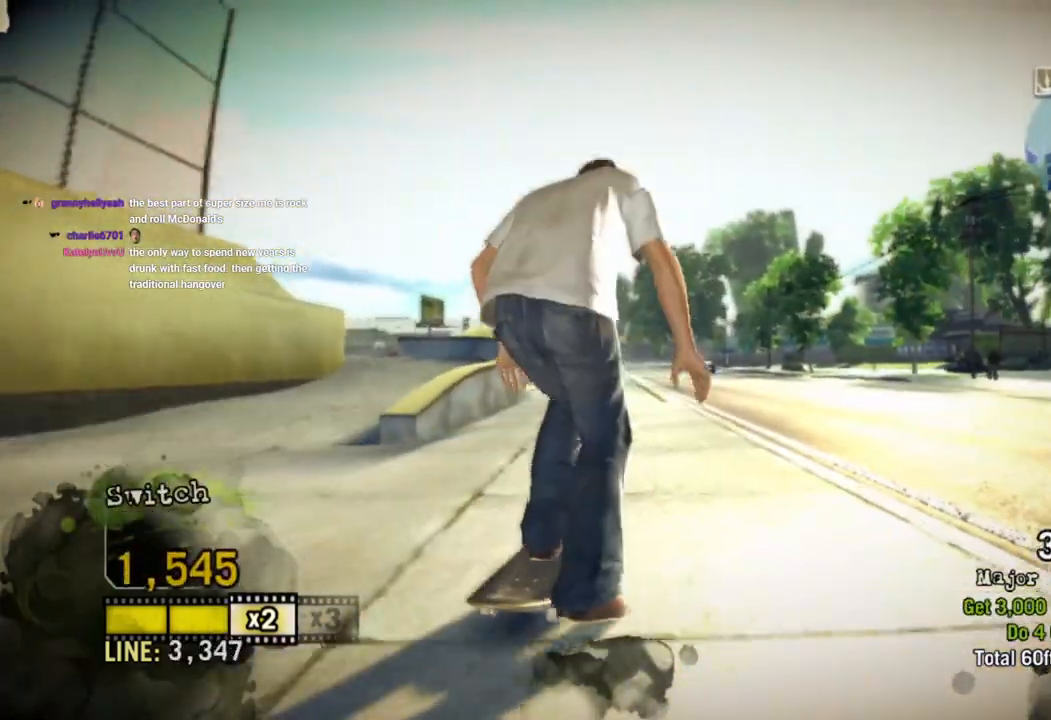
{"buttons": ["CROSS"], "left_stick": "center", "right_stick": "center", "events": [[100, "left_stick", "center"]]}
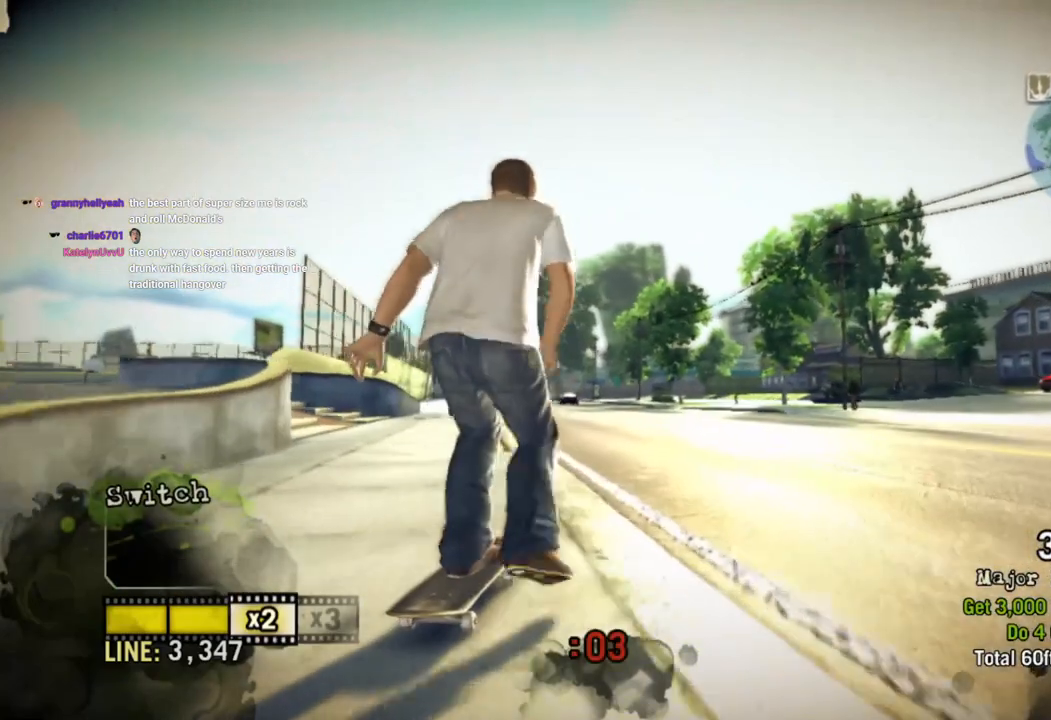
{"buttons": ["CROSS"], "left_stick": "center", "right_stick": "center", "events": []}
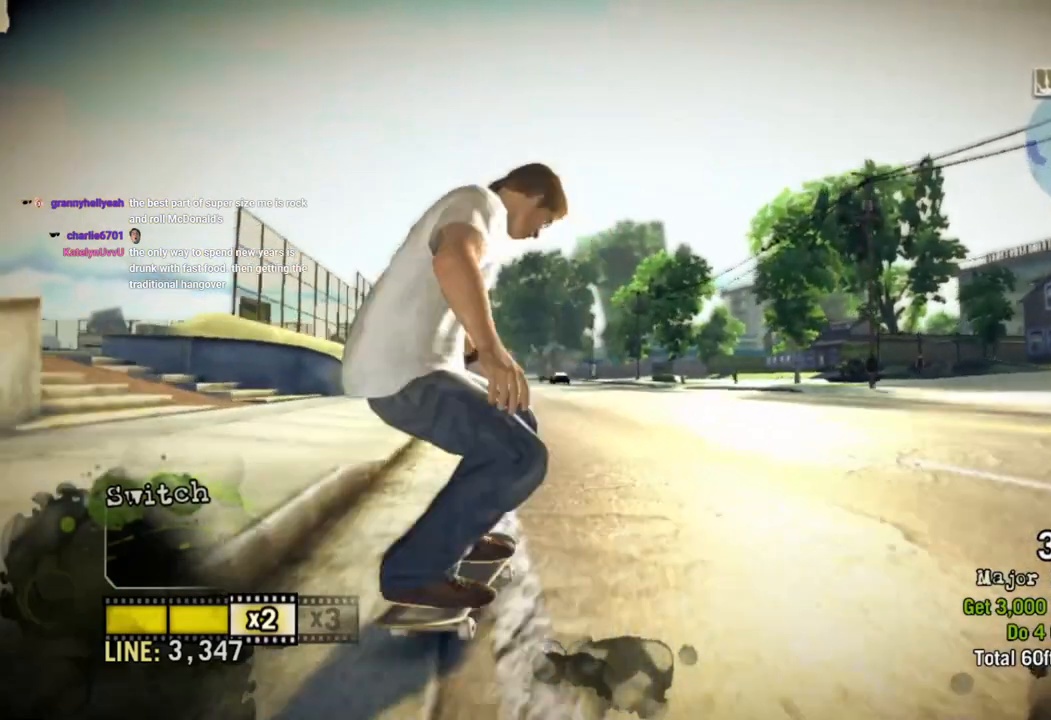
{"buttons": ["CROSS"], "left_stick": "center", "right_stick": "center", "events": [[183, "left_stick", "up-left"], [333, "left_stick", "center"]]}
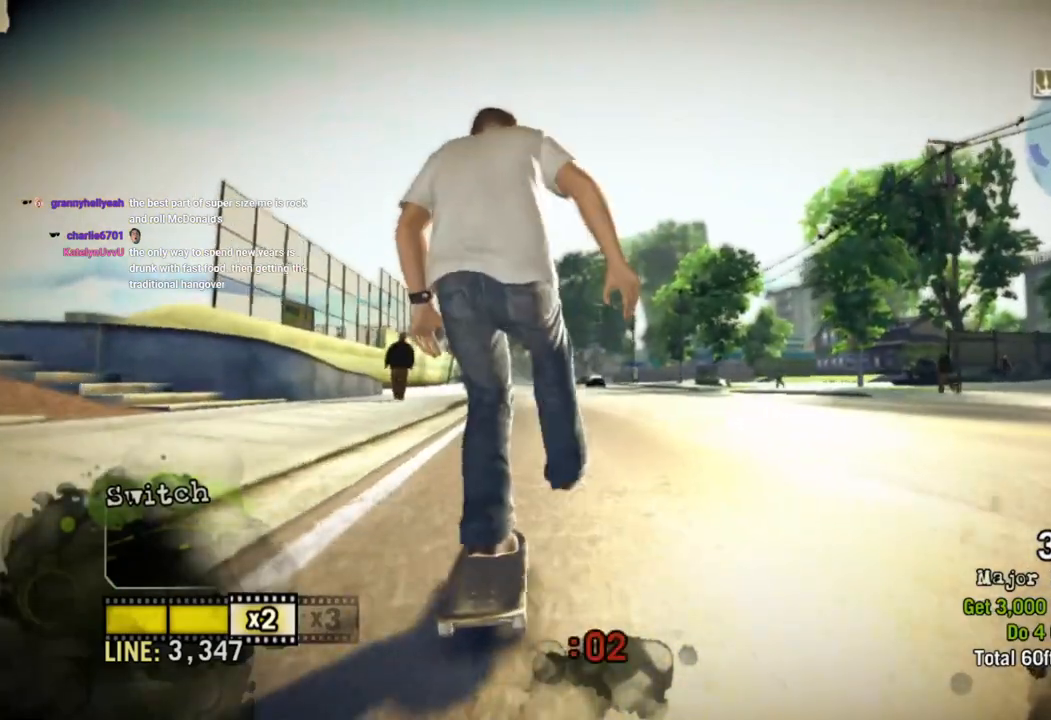
{"buttons": ["CROSS"], "left_stick": "center", "right_stick": "center", "events": []}
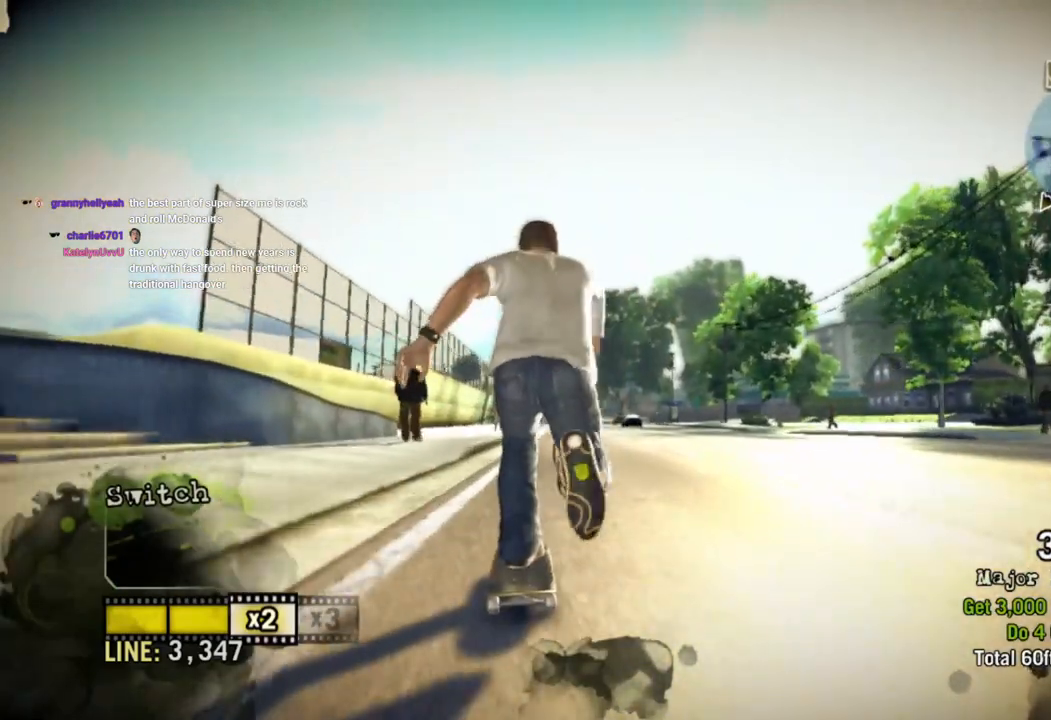
{"buttons": ["CROSS"], "left_stick": "center", "right_stick": "center", "events": []}
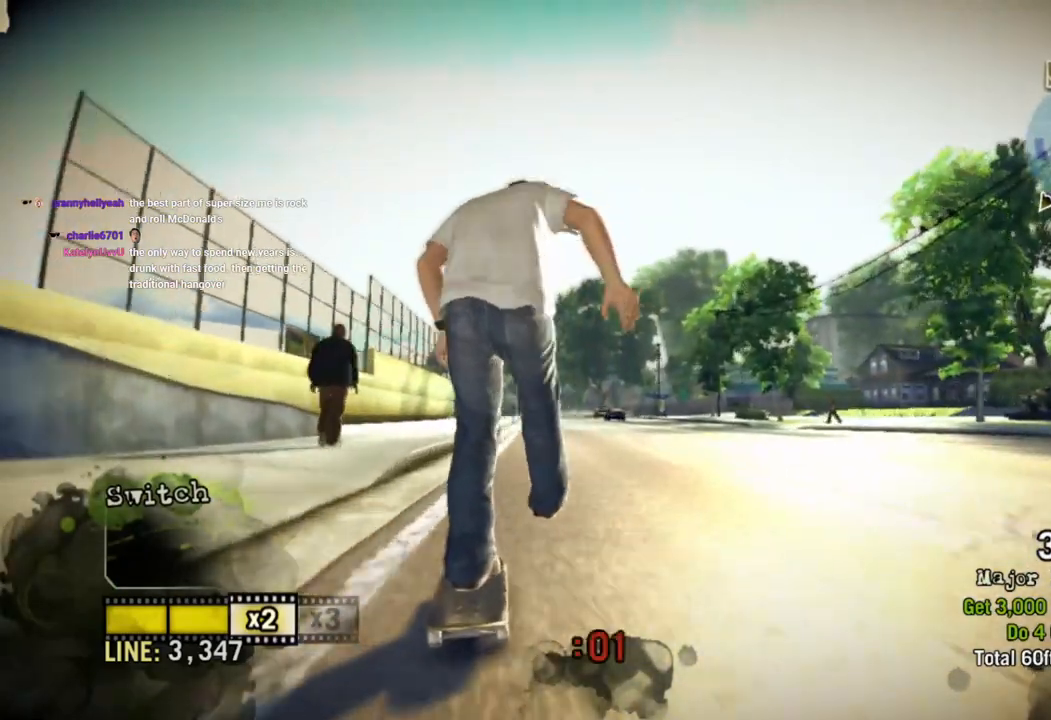
{"buttons": [], "left_stick": "center", "right_stick": "center", "events": [[150, "left_stick", "right"], [383, "left_stick", "center"], [500, "CROSS", "up"]]}